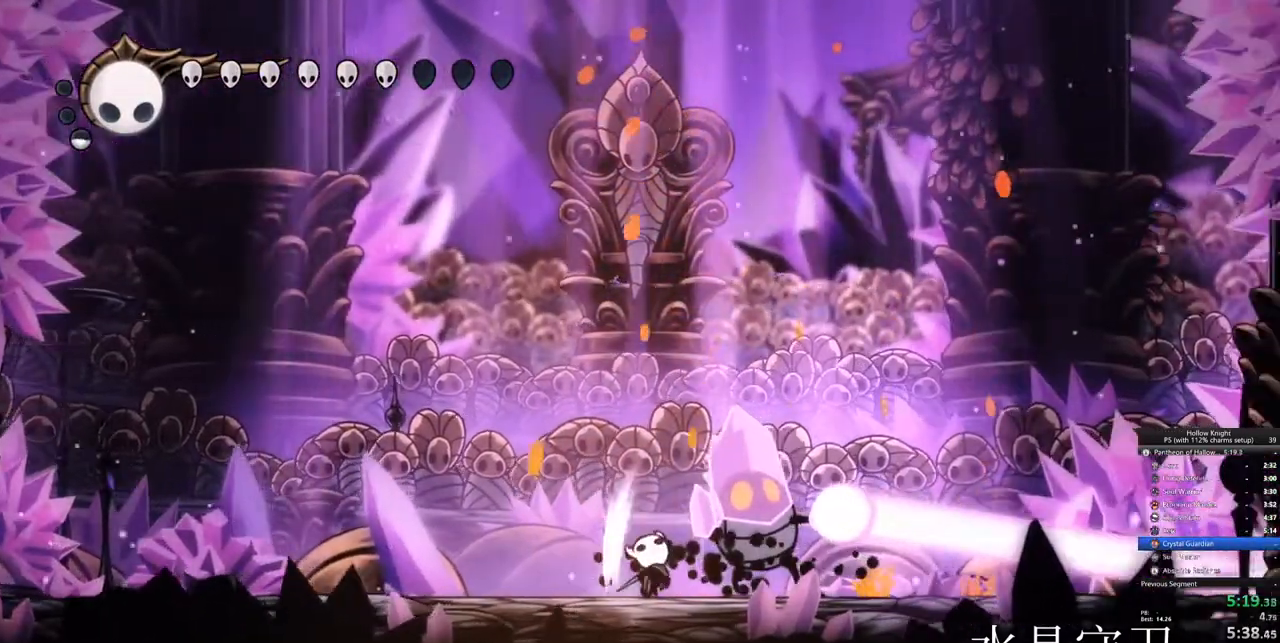
Gameplay with keyboard; each line is a JSON object with the keys held at the frame after it. "events" lists presses ("down") and releases ("up") of "cdash", "dash", "dnail", "down", "heal", "inv", "jump", "left", "nail", "right", "spell" and "up" between this image and that frame as [ms after this image, input, new state], when the widget could be followed in between. No other keys are recorded. Mouse input is not recorded. Key names are as the overlay labels them; some are game actions (e.g. jump) rather than physical keys.
{"keys": ["up"], "events": [[183, "nail", "down"], [283, "nail", "up"], [283, "right", "down"], [367, "right", "up"], [417, "nail", "down"], [500, "nail", "up"]]}
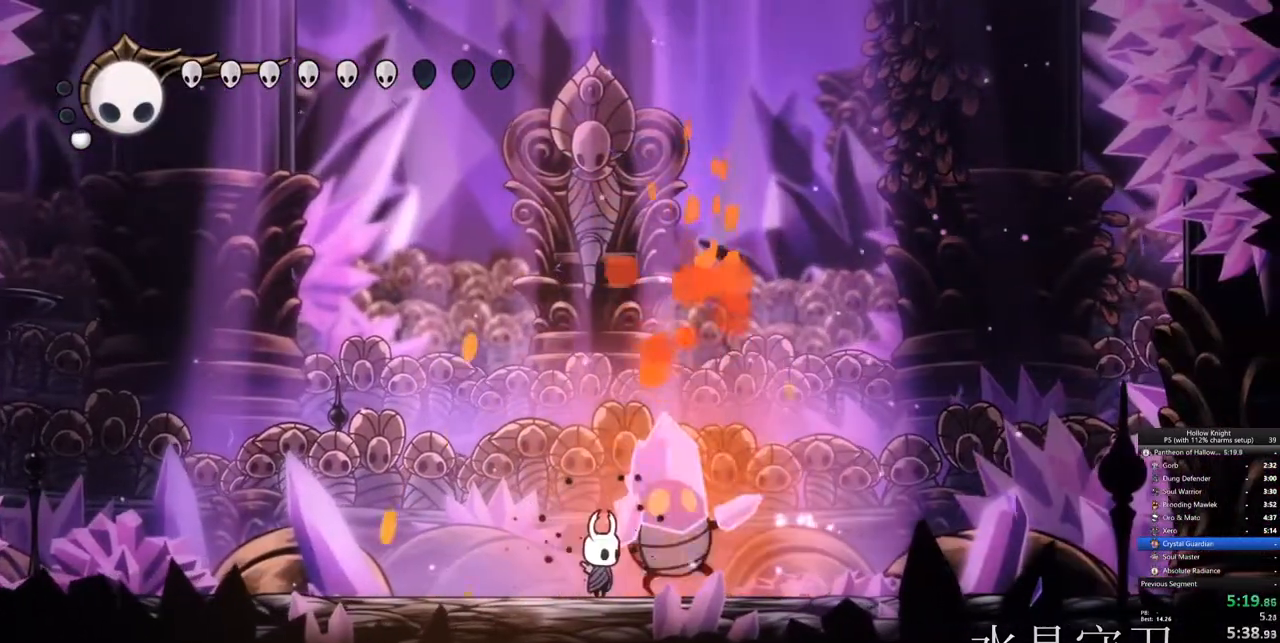
{"keys": ["nail", "up"], "events": [[250, "nail", "down"], [333, "nail", "up"], [483, "nail", "down"]]}
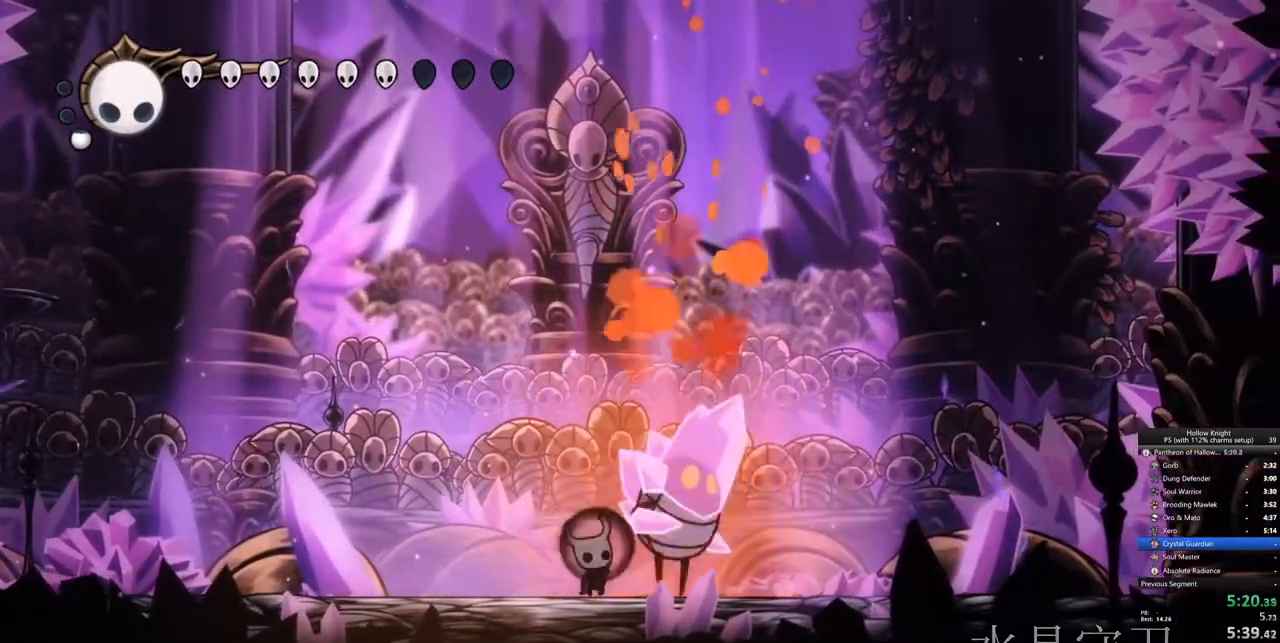
{"keys": ["up"], "events": [[67, "nail", "up"], [267, "nail", "down"], [350, "nail", "up"]]}
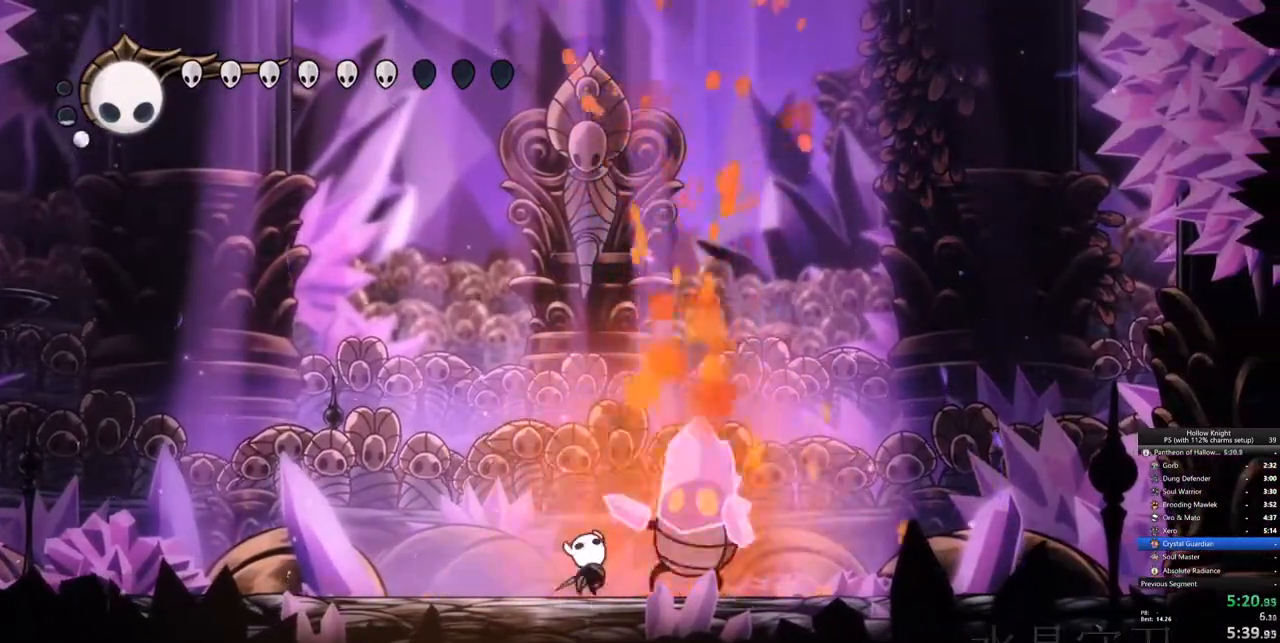
{"keys": [], "events": [[83, "nail", "down"], [183, "nail", "up"], [367, "nail", "down"], [467, "nail", "up"], [467, "up", "up"]]}
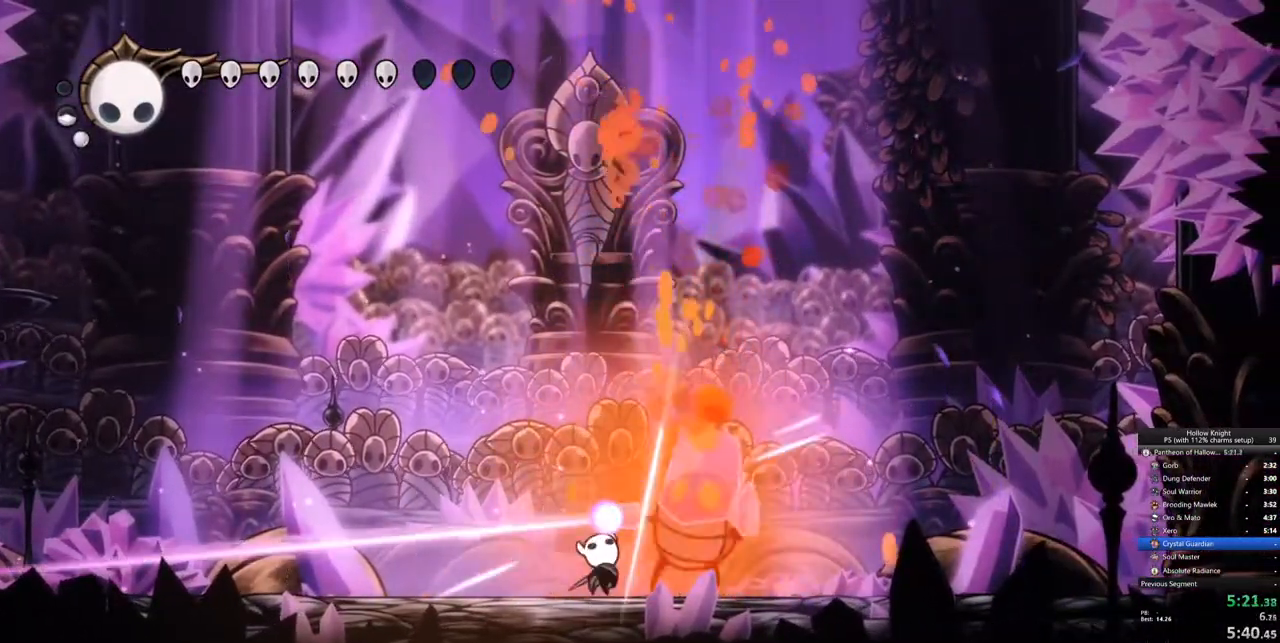
{"keys": [], "events": [[17, "right", "down"], [100, "dash", "down"], [200, "dash", "up"], [383, "left", "down"], [383, "right", "up"], [433, "left", "up"]]}
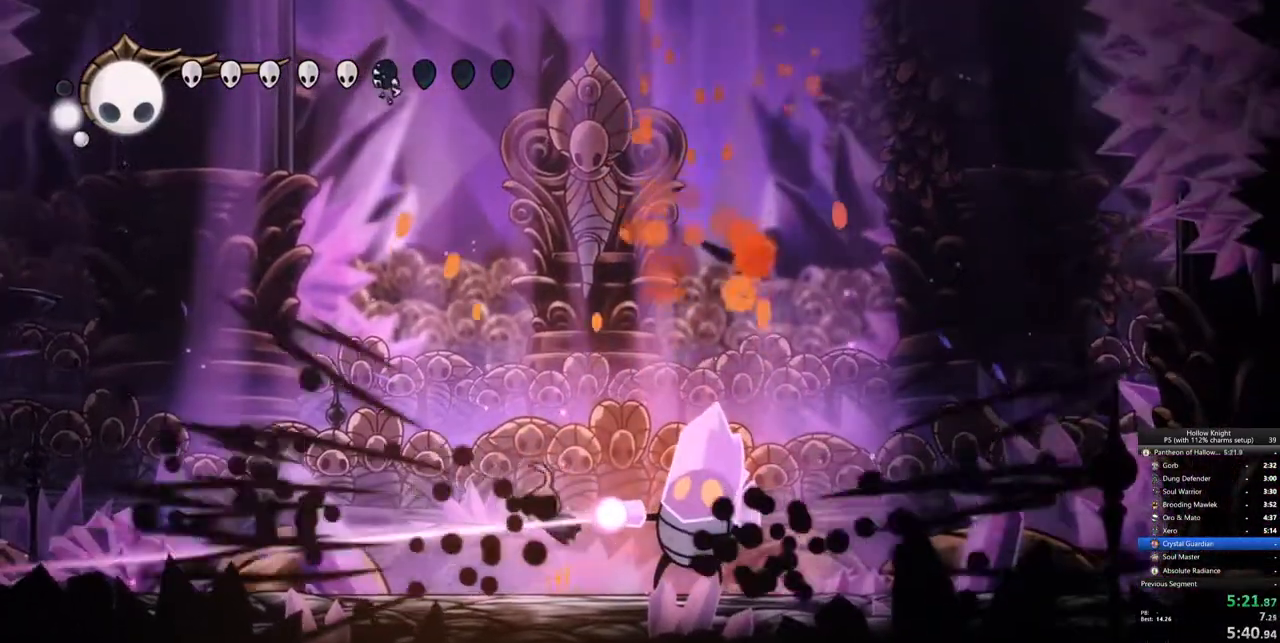
{"keys": ["right"], "events": [[117, "right", "down"], [300, "nail", "down"], [400, "nail", "up"]]}
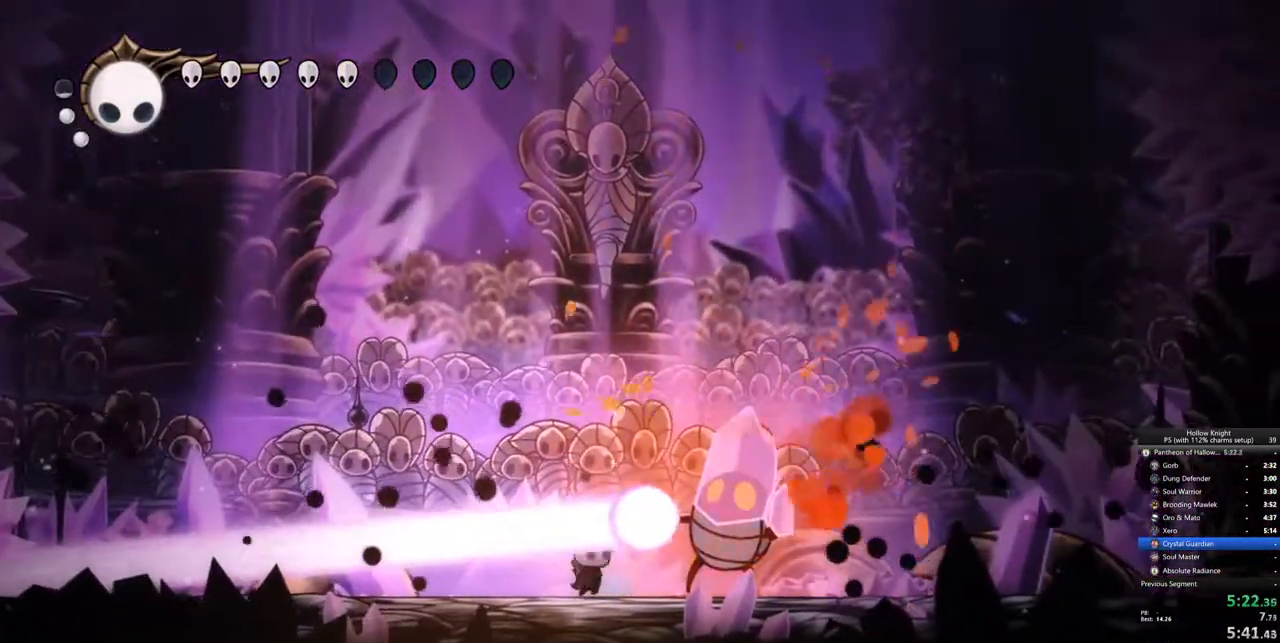
{"keys": [], "events": [[50, "nail", "down"], [133, "nail", "up"], [333, "nail", "down"], [417, "nail", "up"], [450, "right", "up"]]}
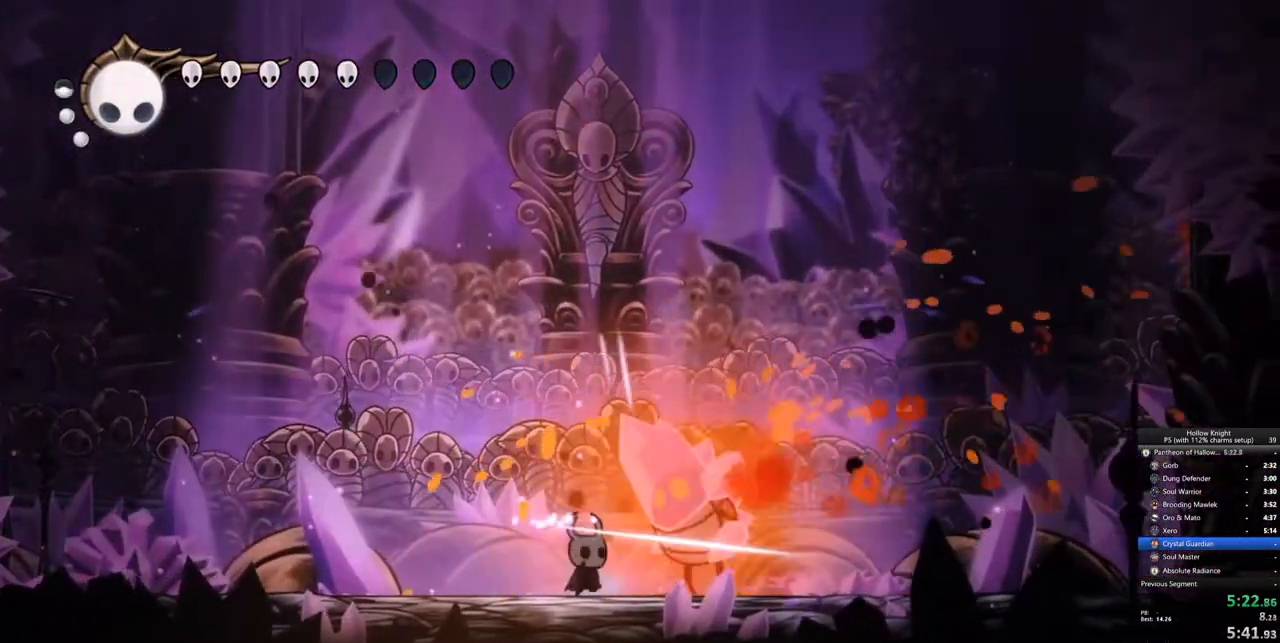
{"keys": ["nail", "right"], "events": [[100, "nail", "down"], [200, "nail", "up"], [433, "nail", "down"], [483, "right", "down"]]}
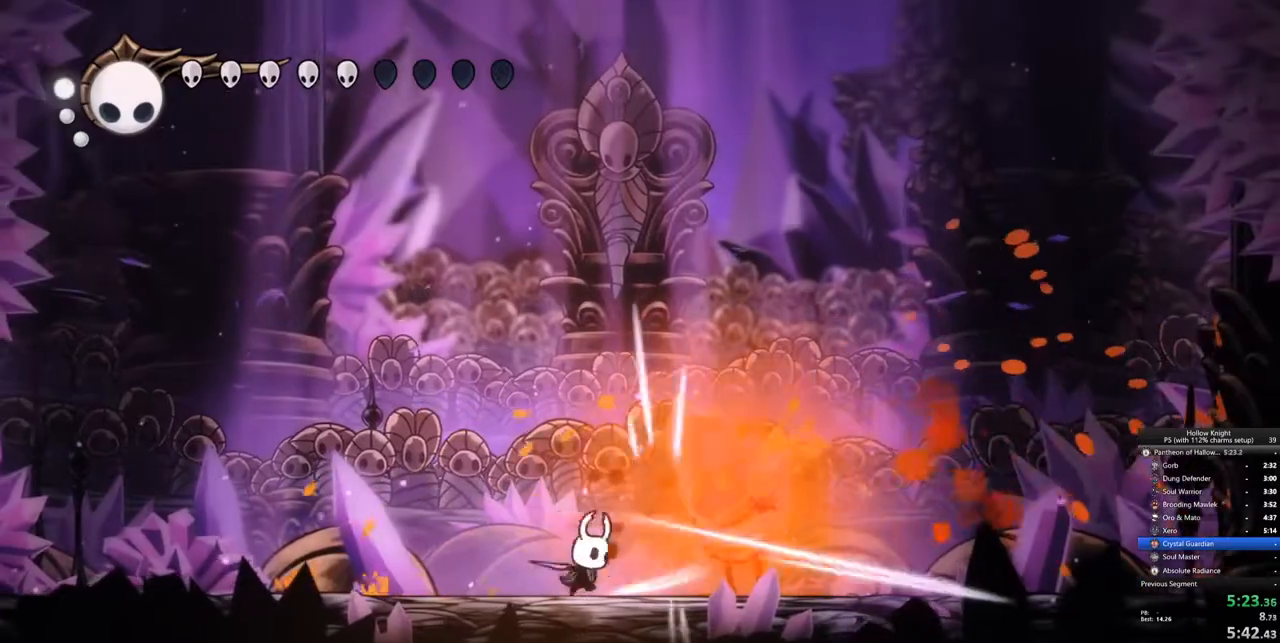
{"keys": ["nail", "right"], "events": [[33, "nail", "up"], [167, "nail", "down"], [267, "nail", "up"], [500, "nail", "down"]]}
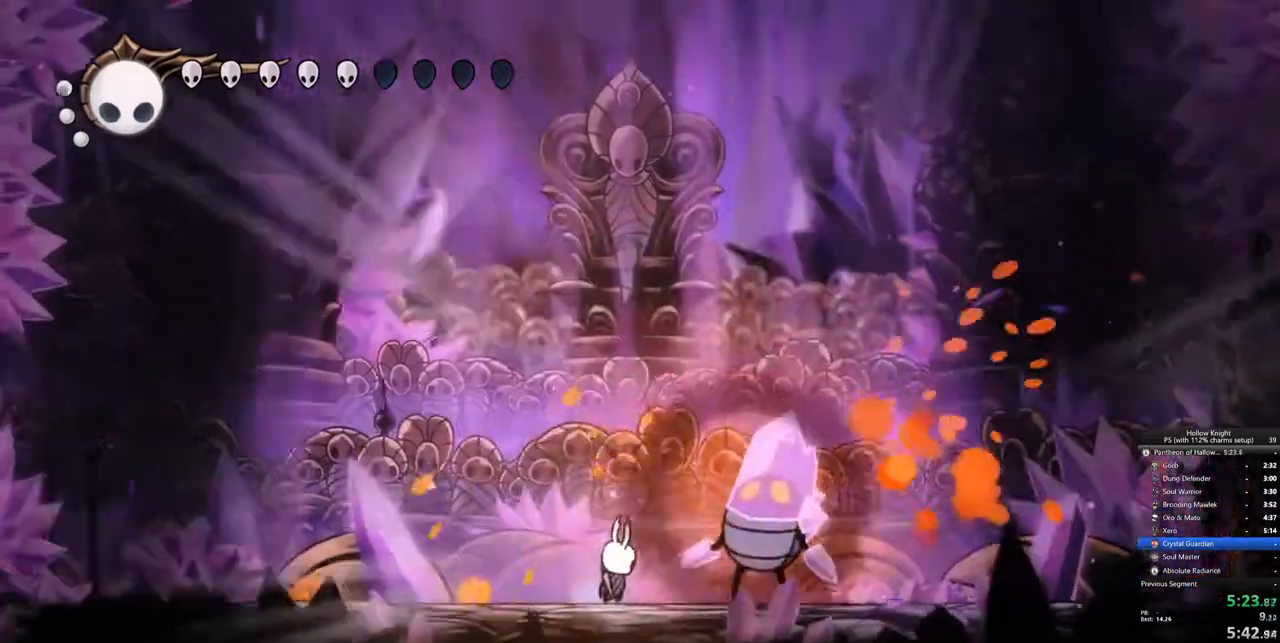
{"keys": [], "events": [[83, "nail", "up"], [283, "nail", "down"], [367, "nail", "up"], [467, "right", "up"]]}
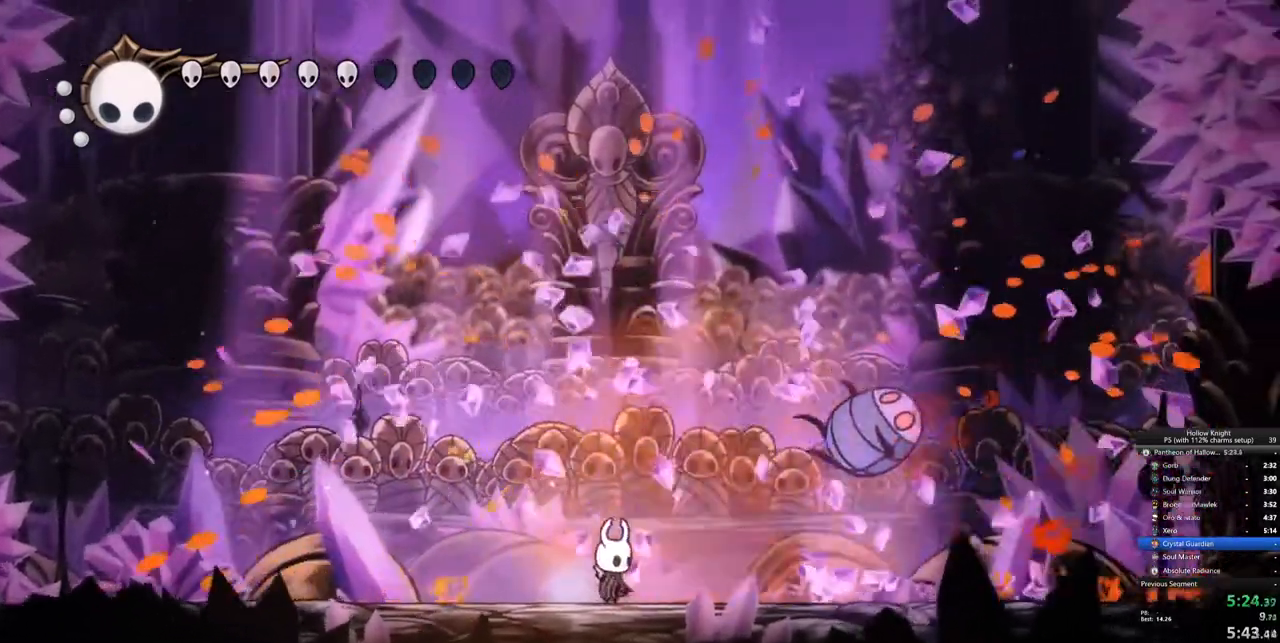
{"keys": ["left"], "events": [[433, "left", "down"]]}
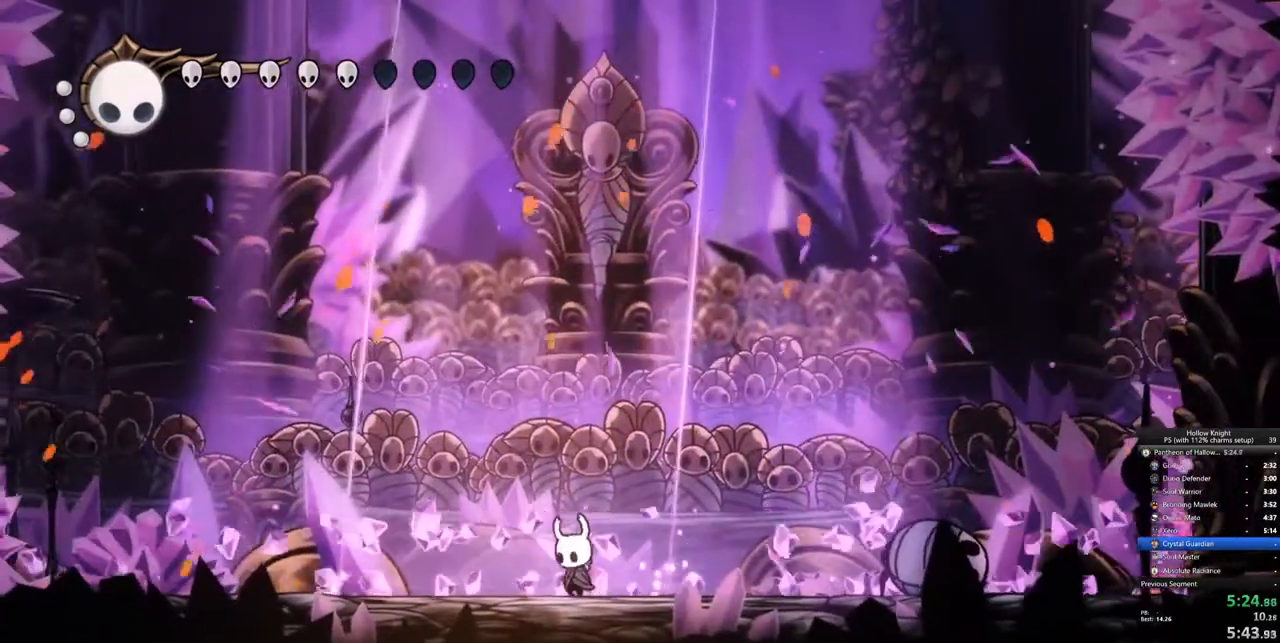
{"keys": ["heal"], "events": [[33, "left", "up"], [350, "heal", "down"]]}
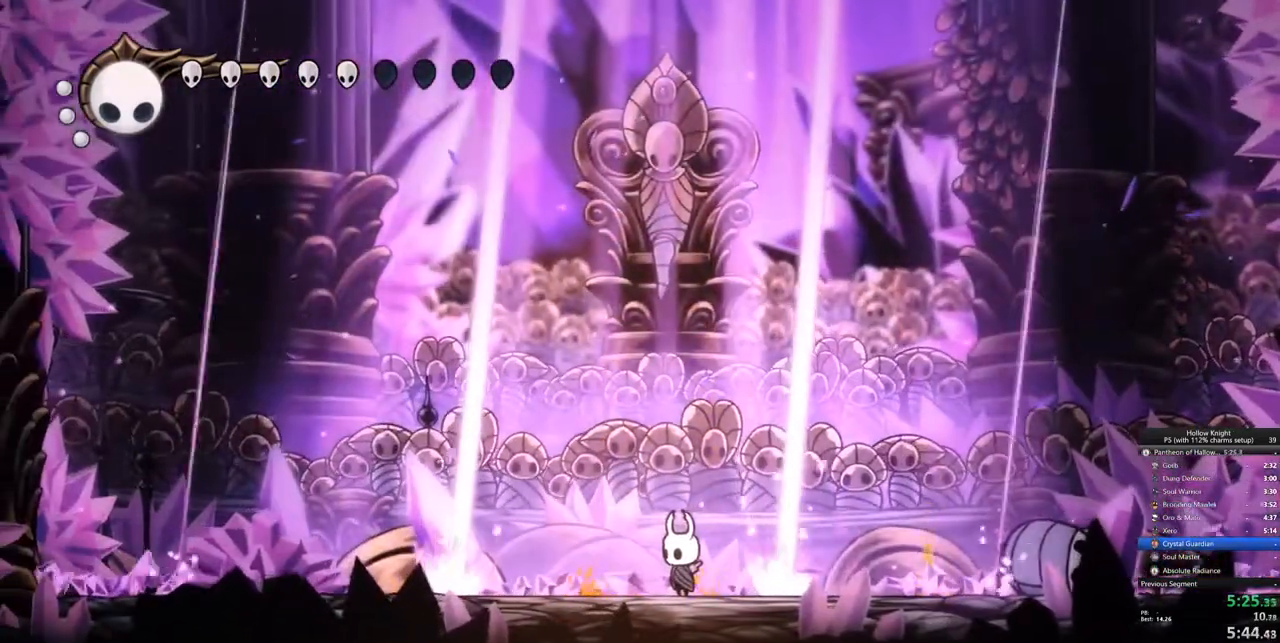
{"keys": ["heal"], "events": []}
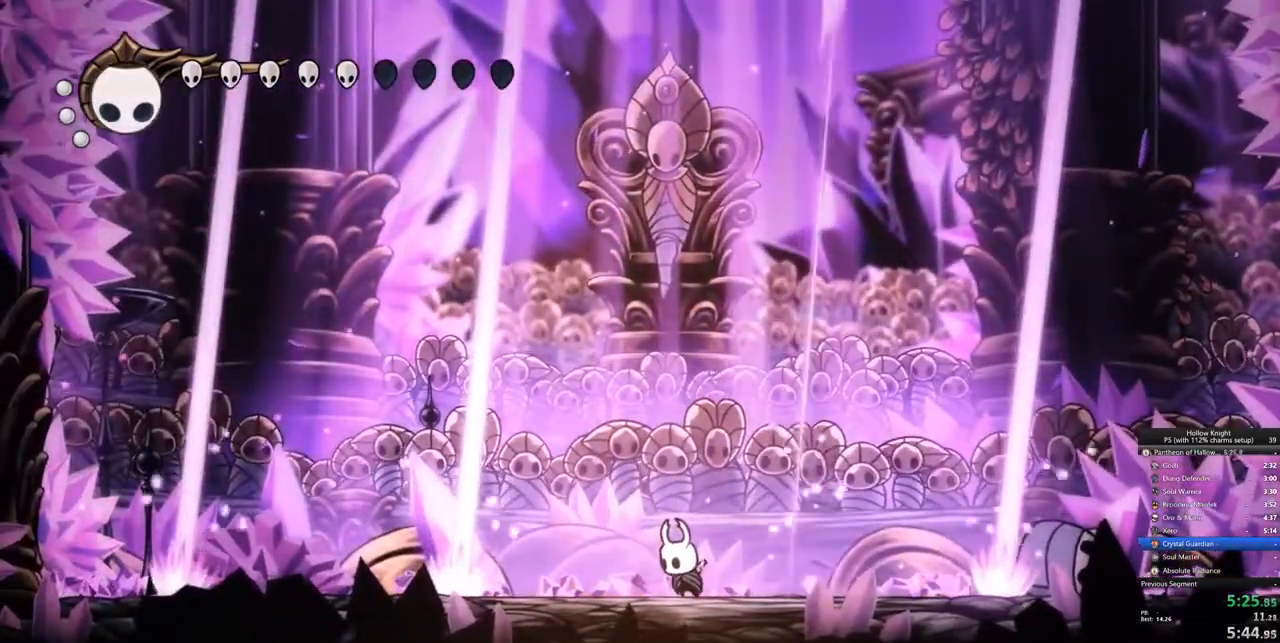
{"keys": ["heal"], "events": []}
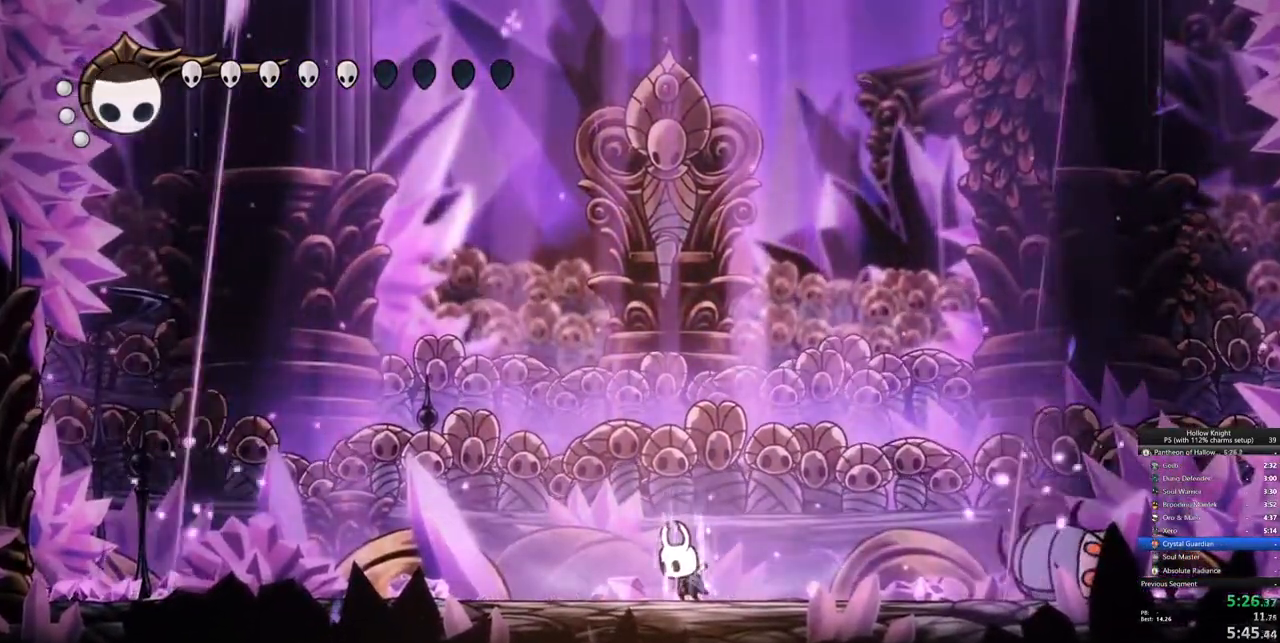
{"keys": ["heal"], "events": []}
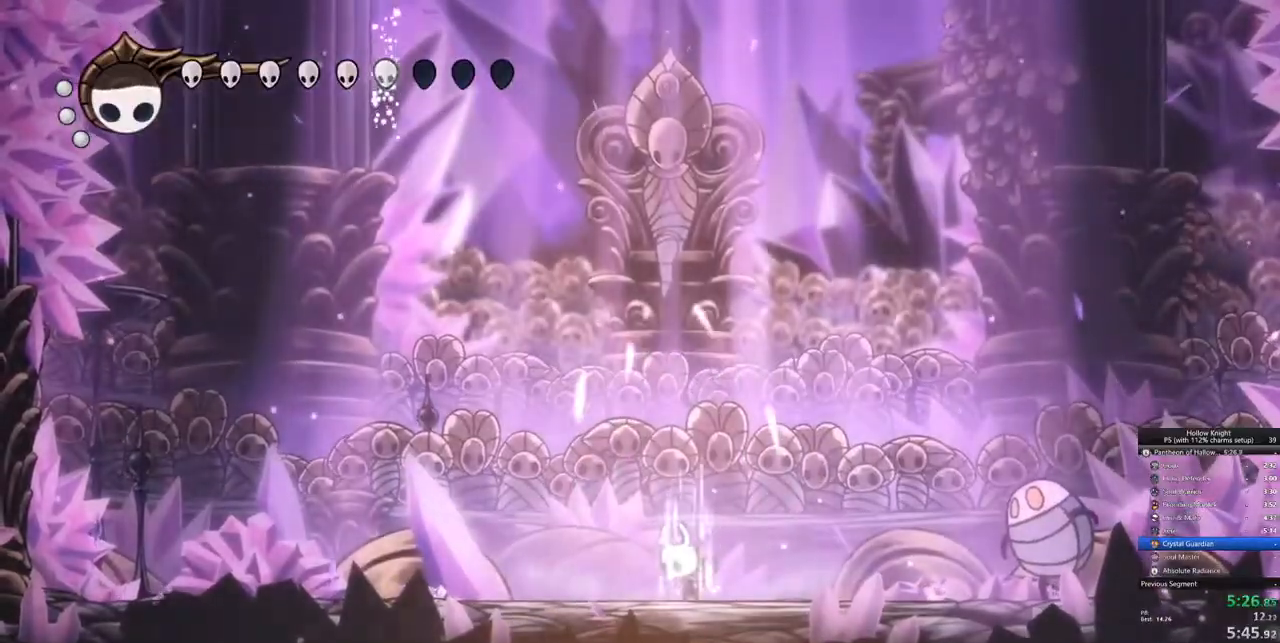
{"keys": ["heal"], "events": []}
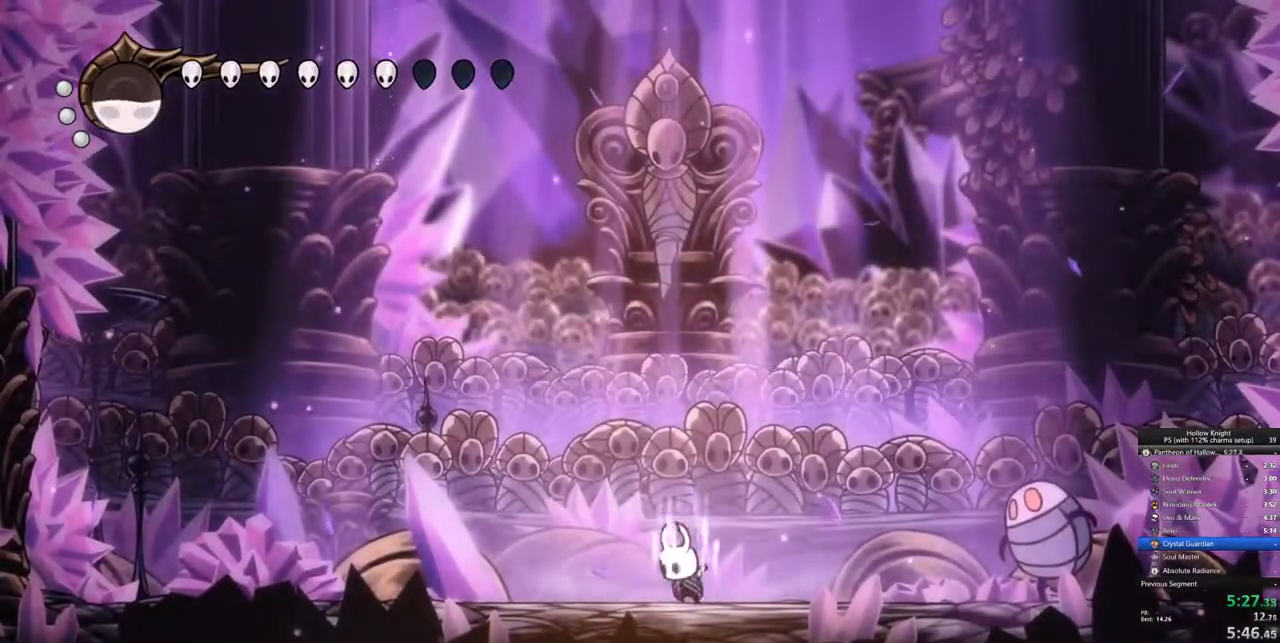
{"keys": ["heal"], "events": []}
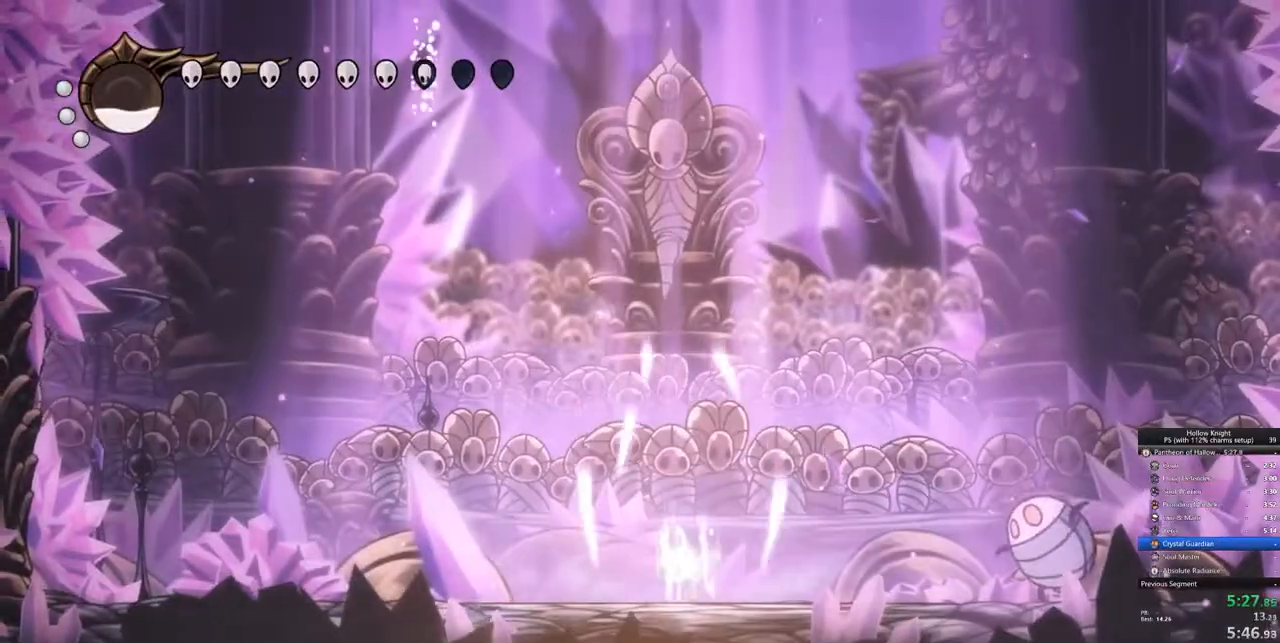
{"keys": ["heal"], "events": []}
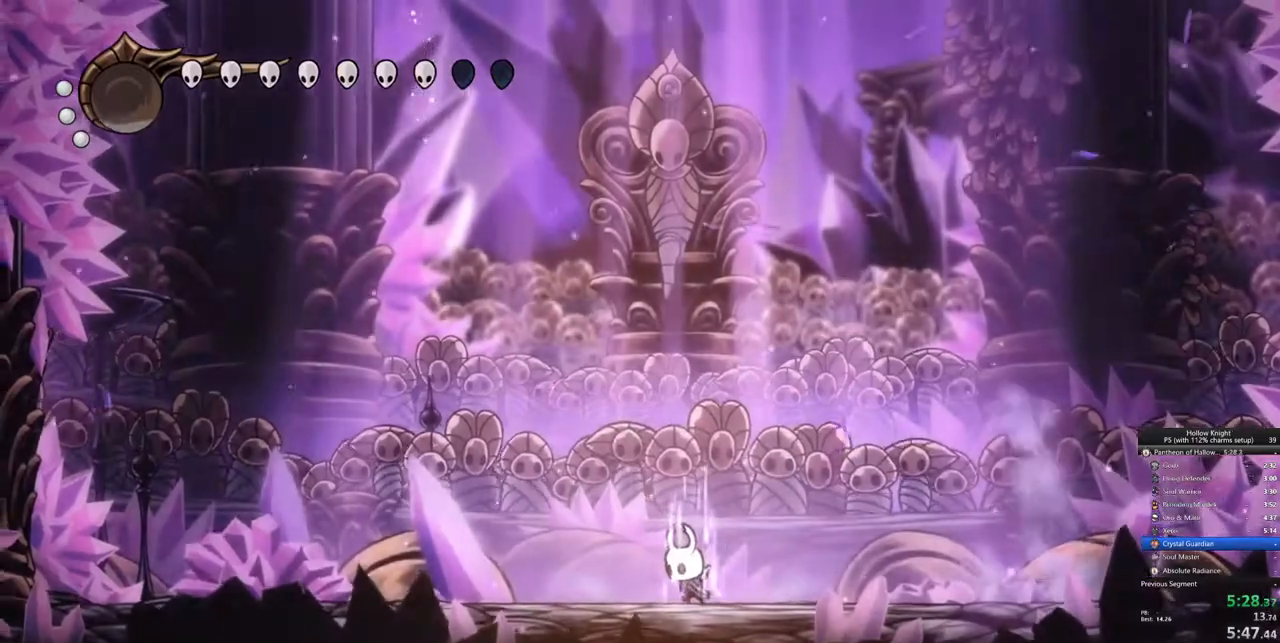
{"keys": ["heal"], "events": []}
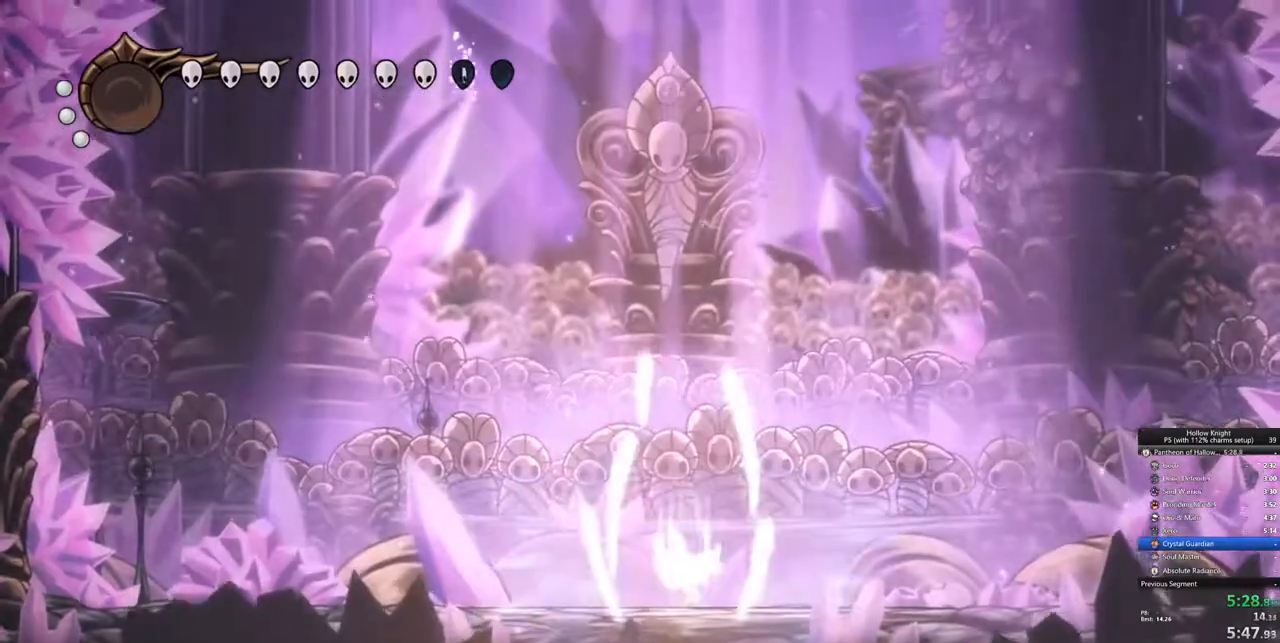
{"keys": [], "events": [[250, "heal", "up"]]}
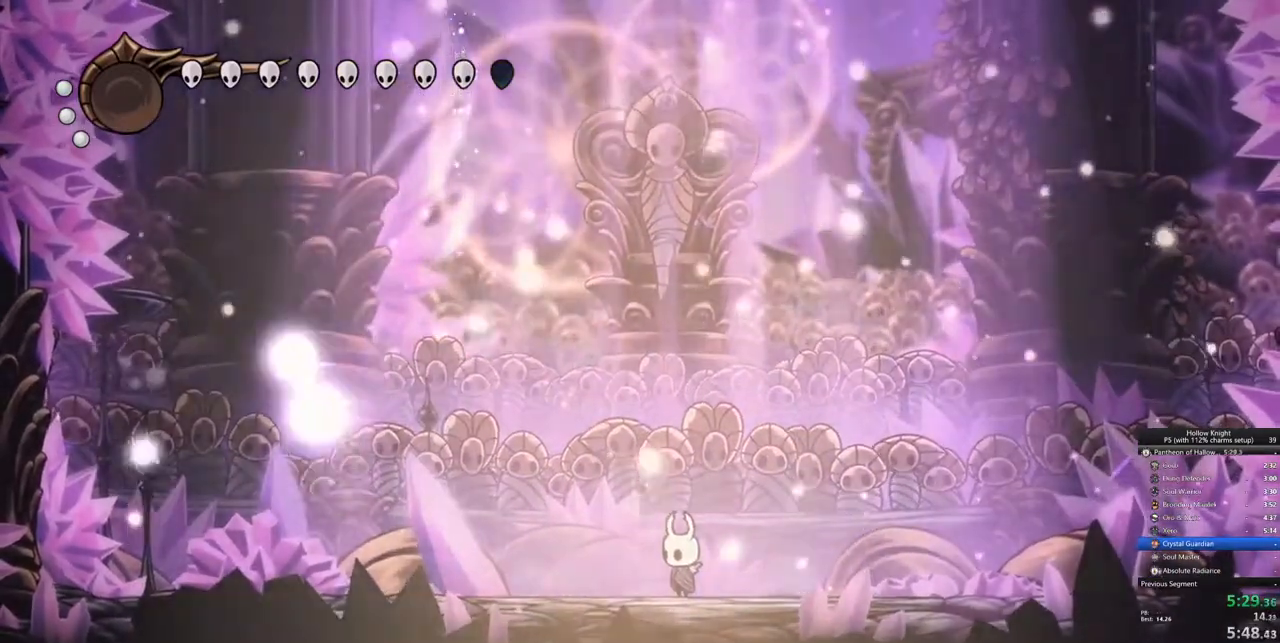
{"keys": [], "events": []}